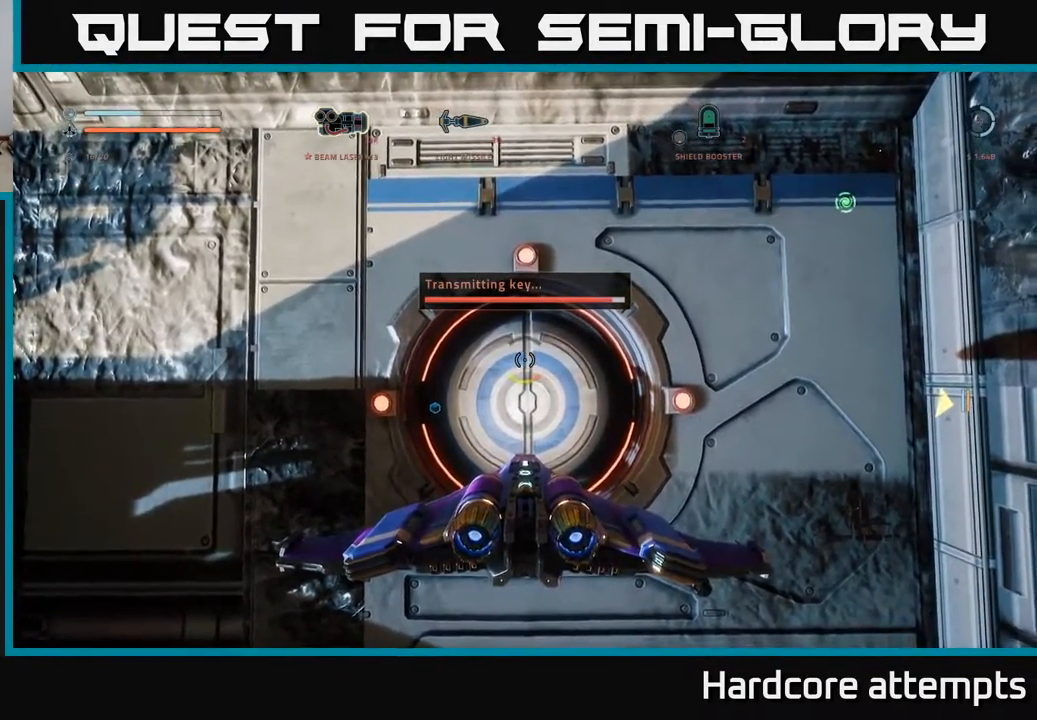
Gameplay with a controller (Xbox layout); each line is a JSON object with the inputs held at the frame after it. "events" lists button and stick changes between this image and that frame as [ms after this image, input, new state], when the widget could be followed in between.
{"buttons": [], "left_stick": "center", "right_stick": "center", "events": [[283, "right_stick", "down"], [433, "right_stick", "center"]]}
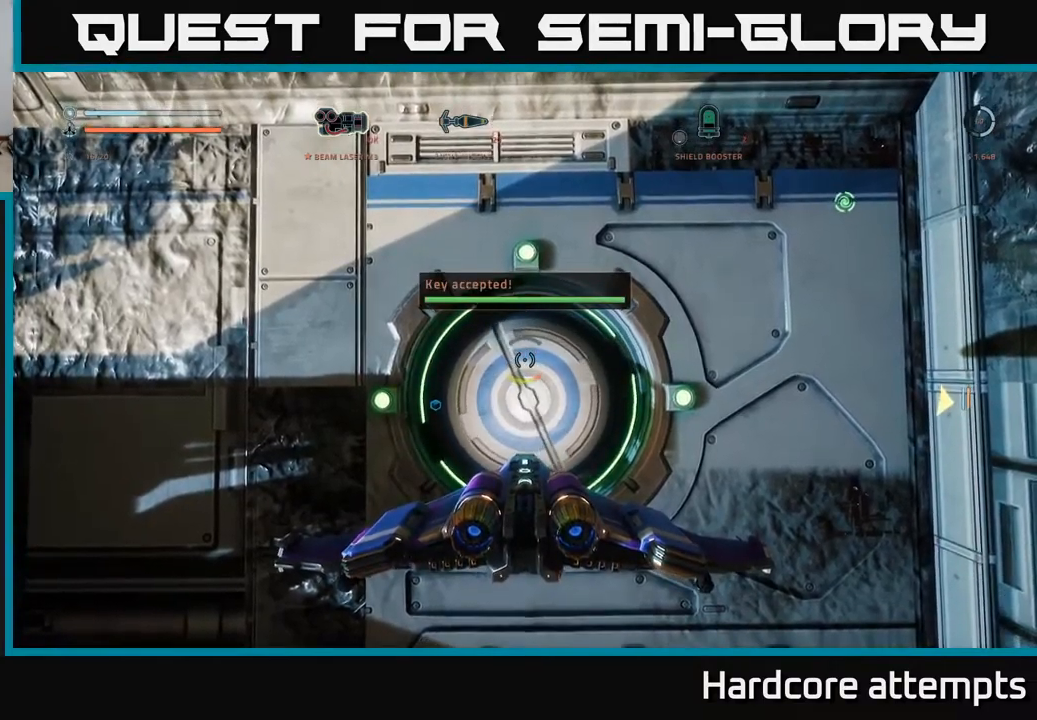
{"buttons": [], "left_stick": "center", "right_stick": "center", "events": [[117, "left_stick", "up"], [217, "left_stick", "center"]]}
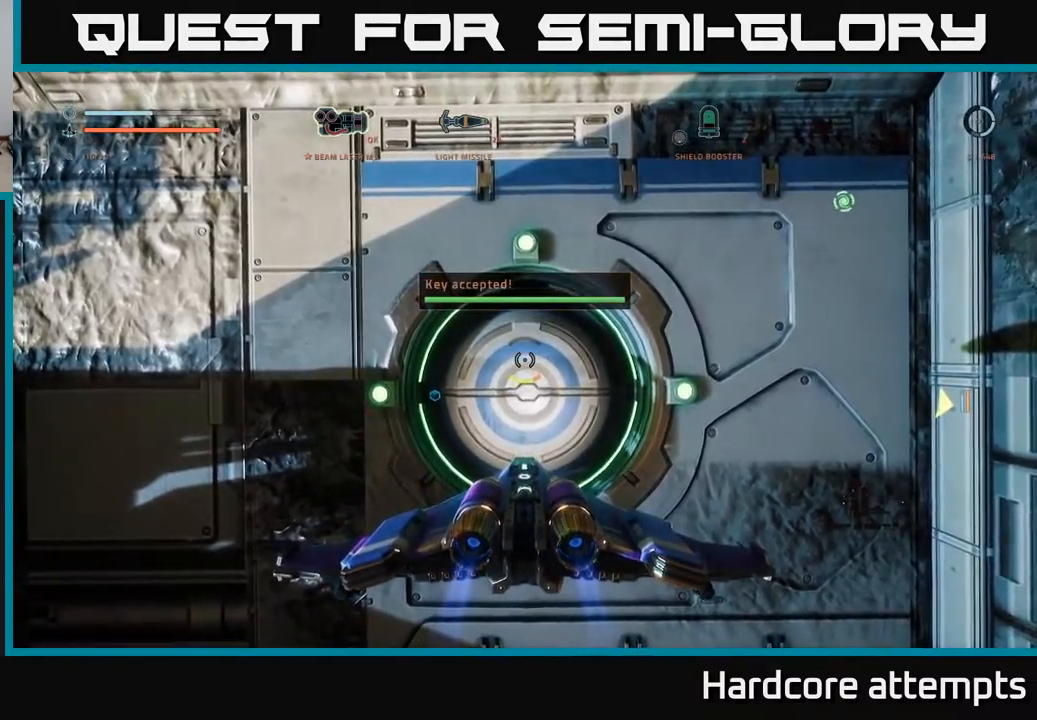
{"buttons": ["B"], "left_stick": "up", "right_stick": "center", "events": [[500, "B", "down"], [500, "left_stick", "up"]]}
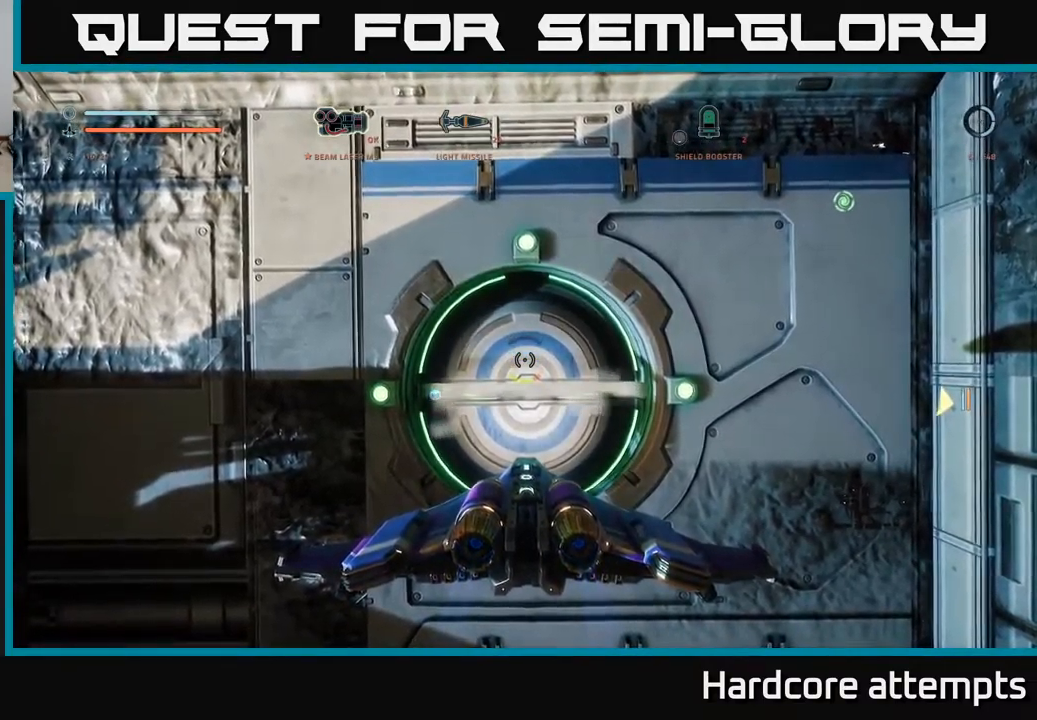
{"buttons": [], "left_stick": "up", "right_stick": "center", "events": [[50, "B", "up"], [183, "left_stick", "center"], [183, "right_stick", "down-left"], [367, "right_stick", "center"], [450, "left_stick", "up"]]}
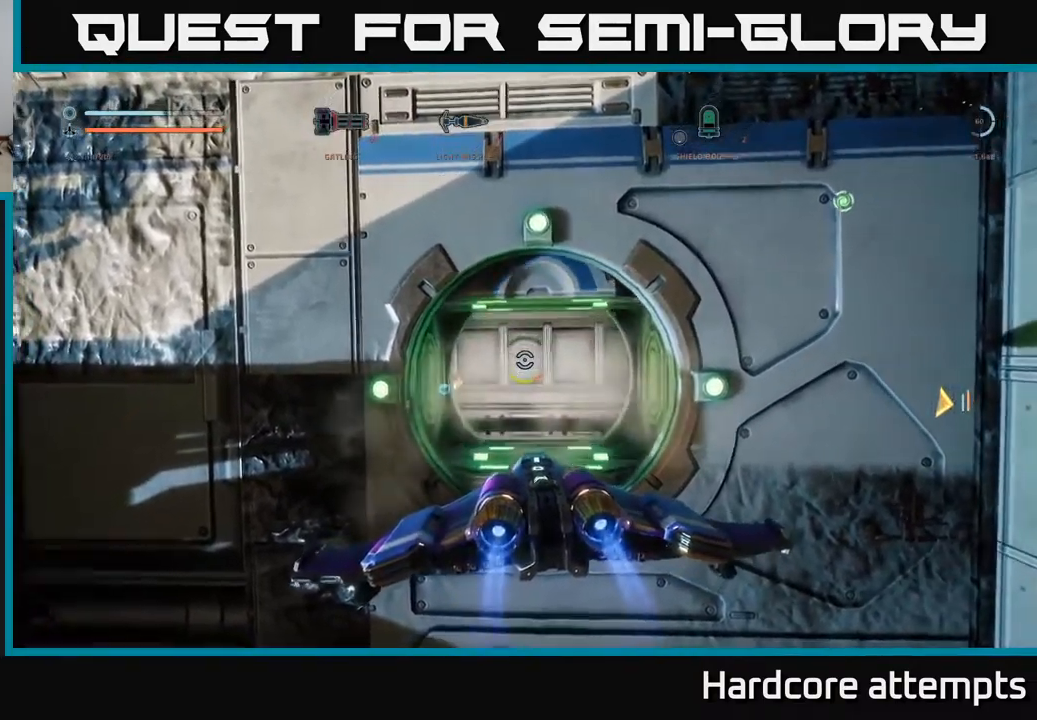
{"buttons": [], "left_stick": "up", "right_stick": "left", "events": [[350, "right_stick", "left"]]}
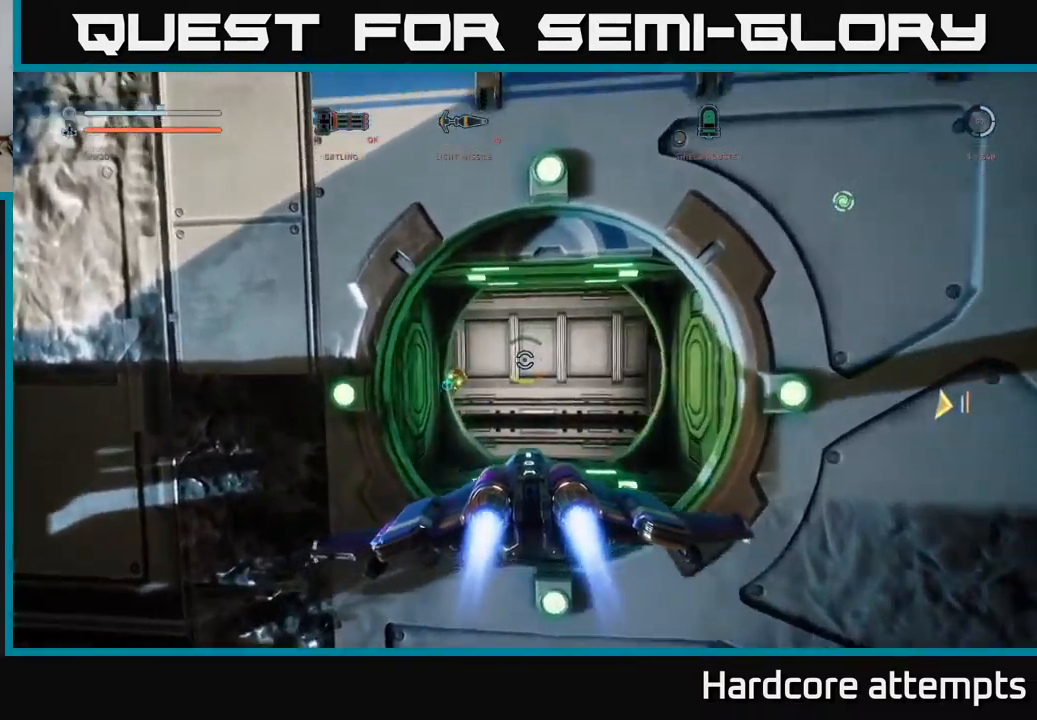
{"buttons": ["R2"], "left_stick": "center", "right_stick": "down", "events": [[17, "R2", "down"], [67, "left_stick", "center"], [200, "right_stick", "center"], [317, "left_stick", "right"], [417, "right_stick", "down"], [467, "left_stick", "center"]]}
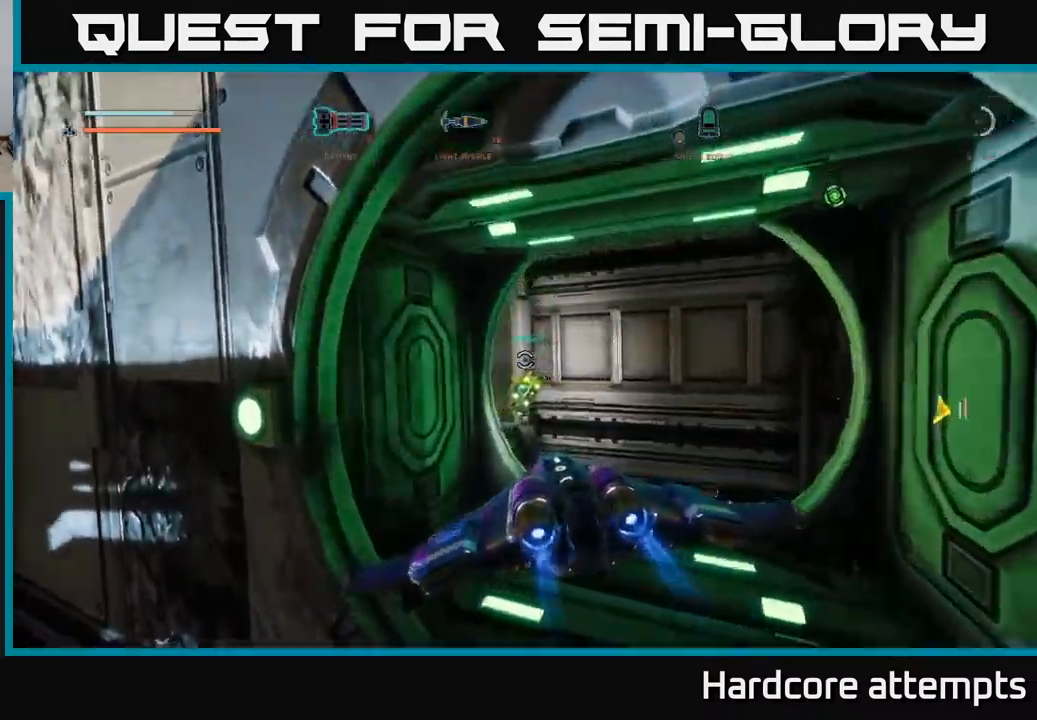
{"buttons": [], "left_stick": "up-right", "right_stick": "center", "events": [[67, "right_stick", "center"], [133, "R2", "up"], [200, "left_stick", "up"], [433, "left_stick", "up-right"]]}
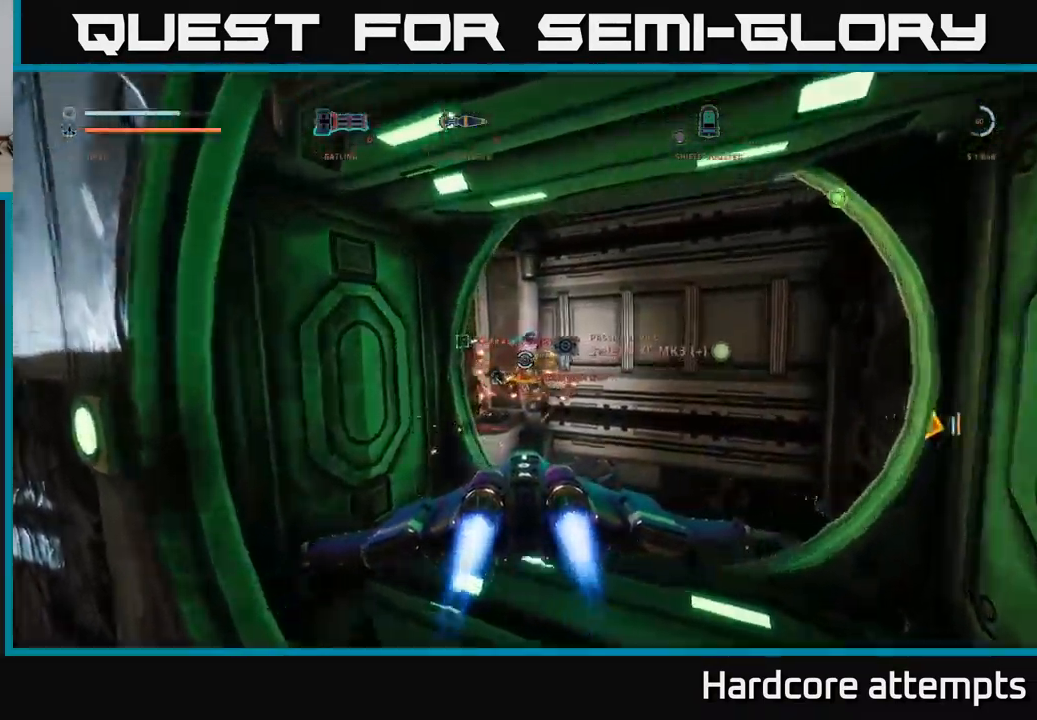
{"buttons": ["A"], "left_stick": "center", "right_stick": "center", "events": [[200, "left_stick", "center"], [450, "A", "down"]]}
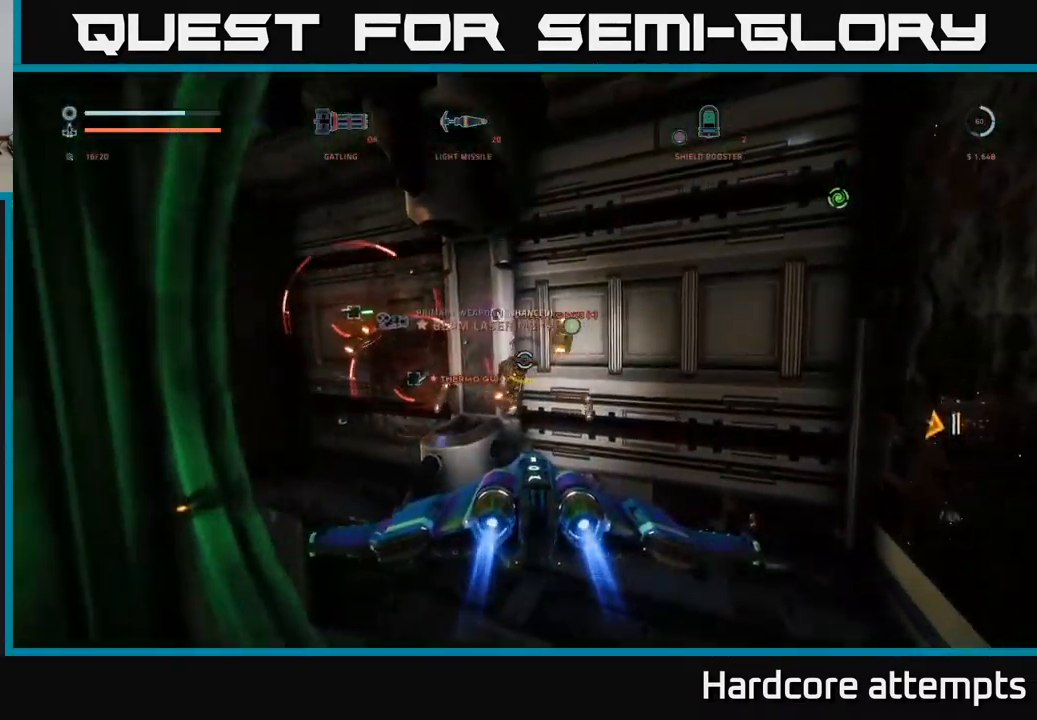
{"buttons": [], "left_stick": "center", "right_stick": "center", "events": [[33, "A", "up"]]}
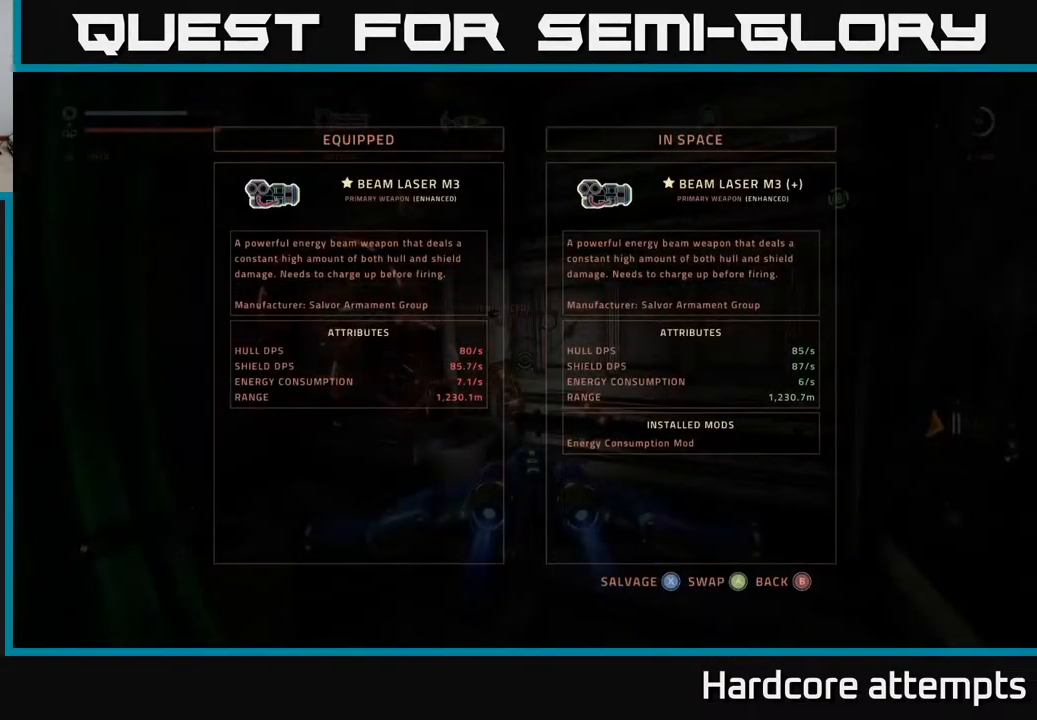
{"buttons": [], "left_stick": "center", "right_stick": "center", "events": []}
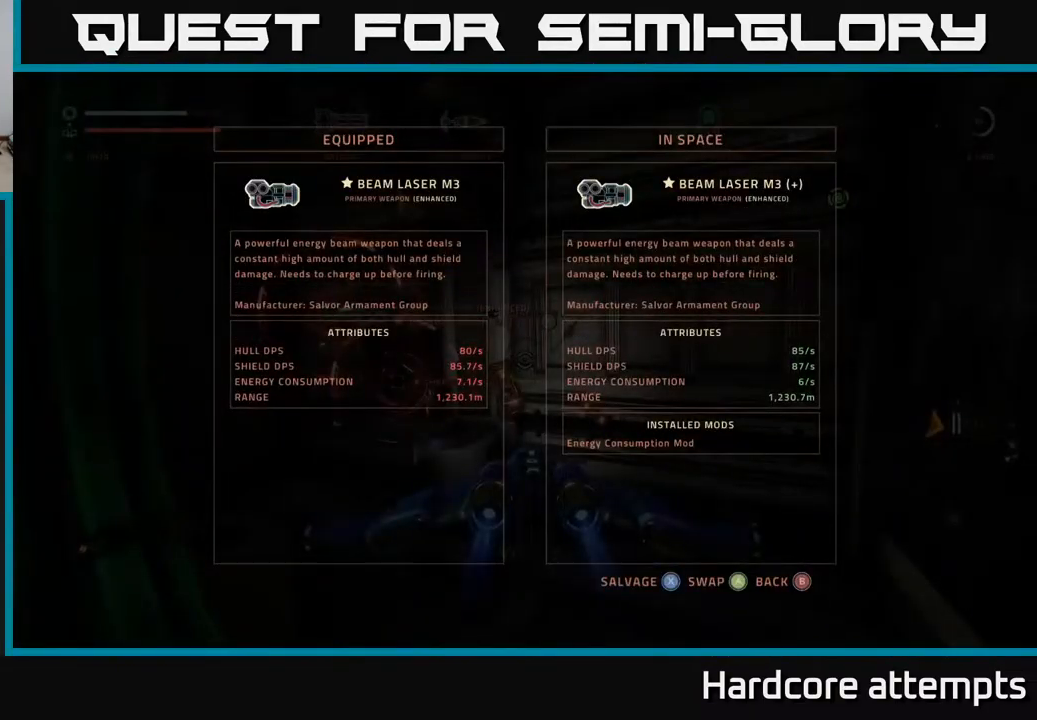
{"buttons": [], "left_stick": "center", "right_stick": "center", "events": []}
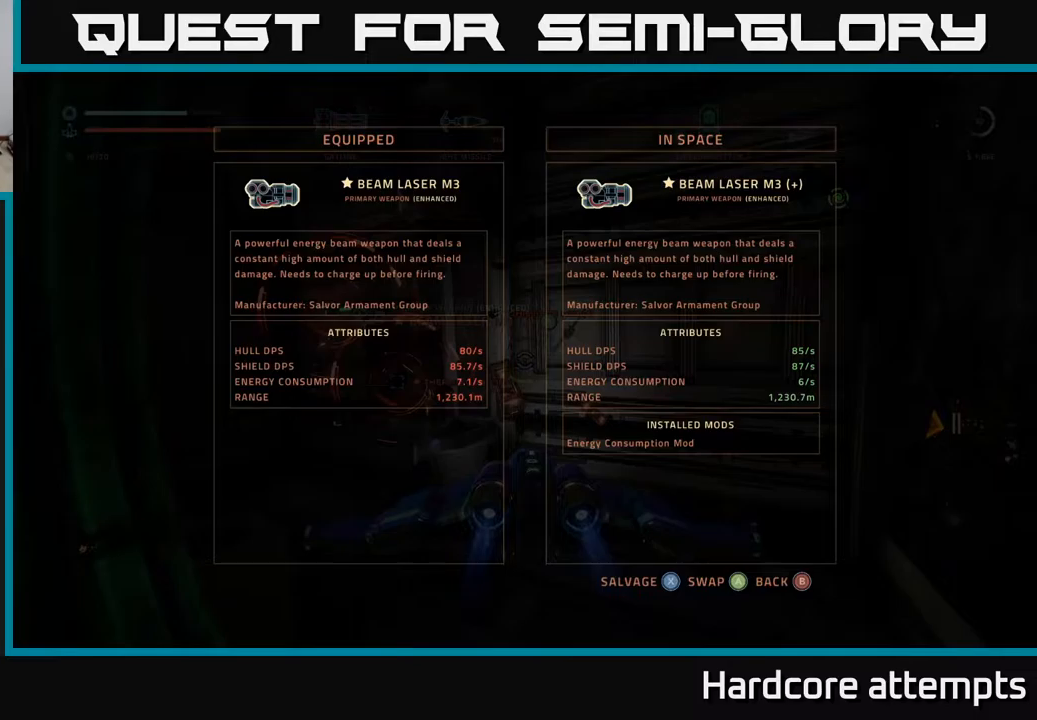
{"buttons": [], "left_stick": "center", "right_stick": "center", "events": []}
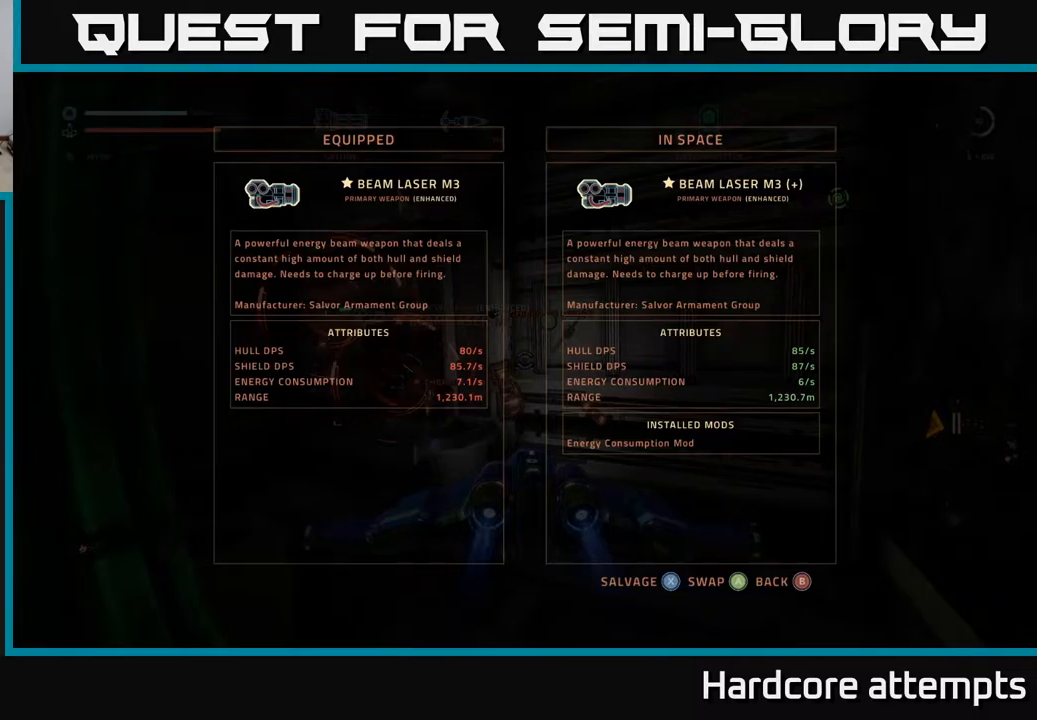
{"buttons": [], "left_stick": "center", "right_stick": "center", "events": []}
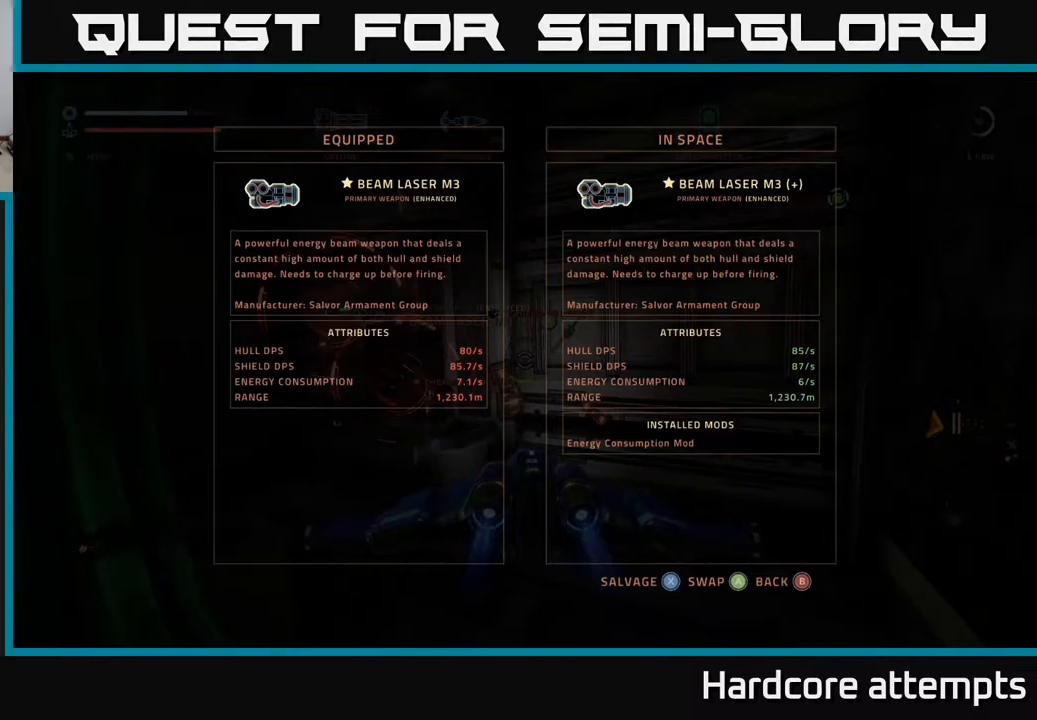
{"buttons": [], "left_stick": "center", "right_stick": "center", "events": []}
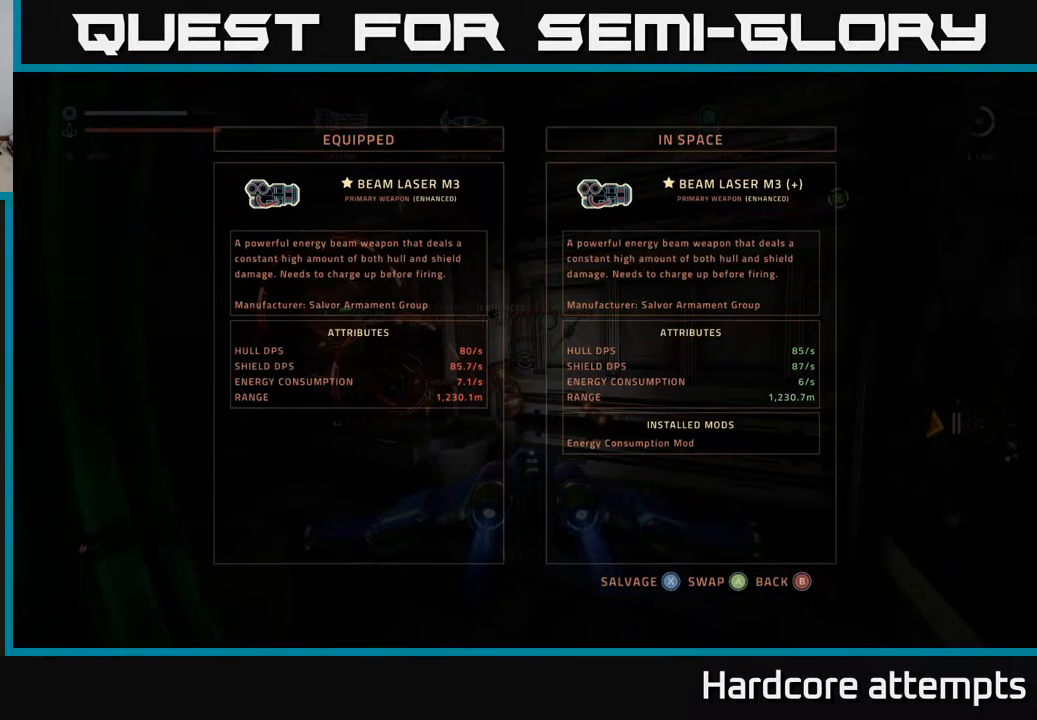
{"buttons": [], "left_stick": "center", "right_stick": "center", "events": []}
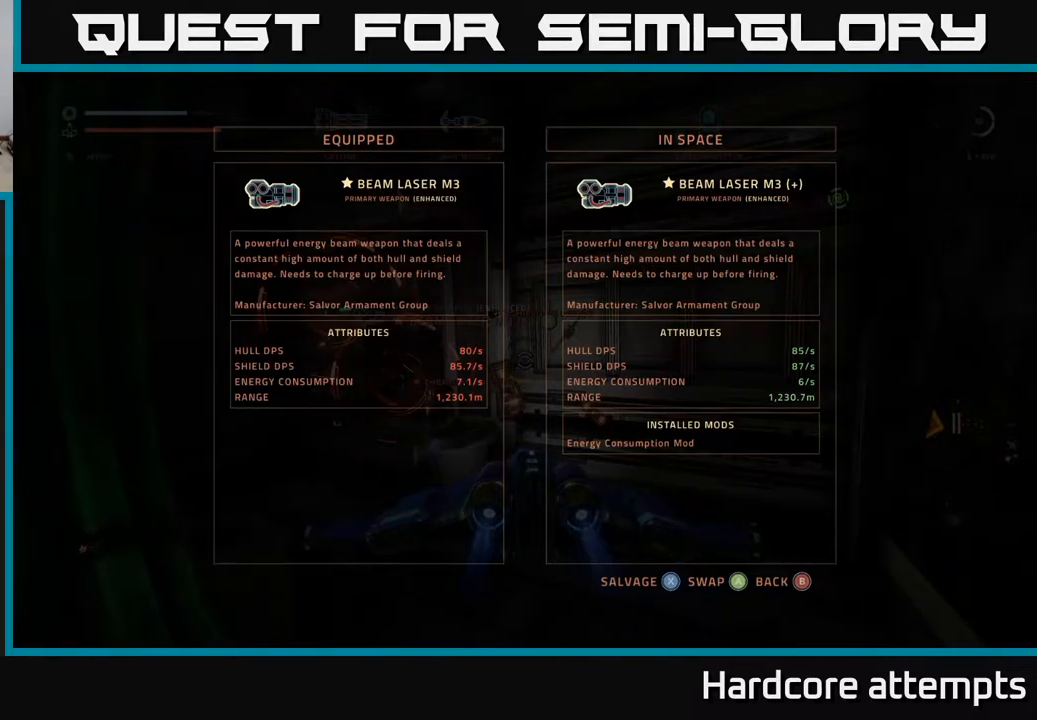
{"buttons": [], "left_stick": "center", "right_stick": "center", "events": []}
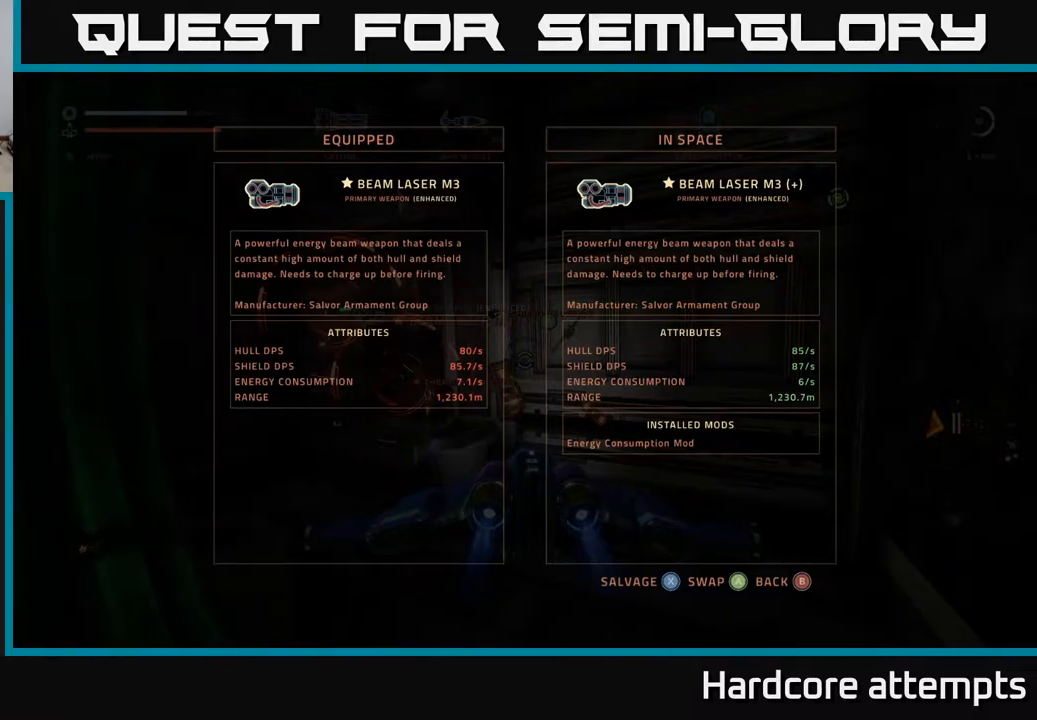
{"buttons": [], "left_stick": "center", "right_stick": "center", "events": []}
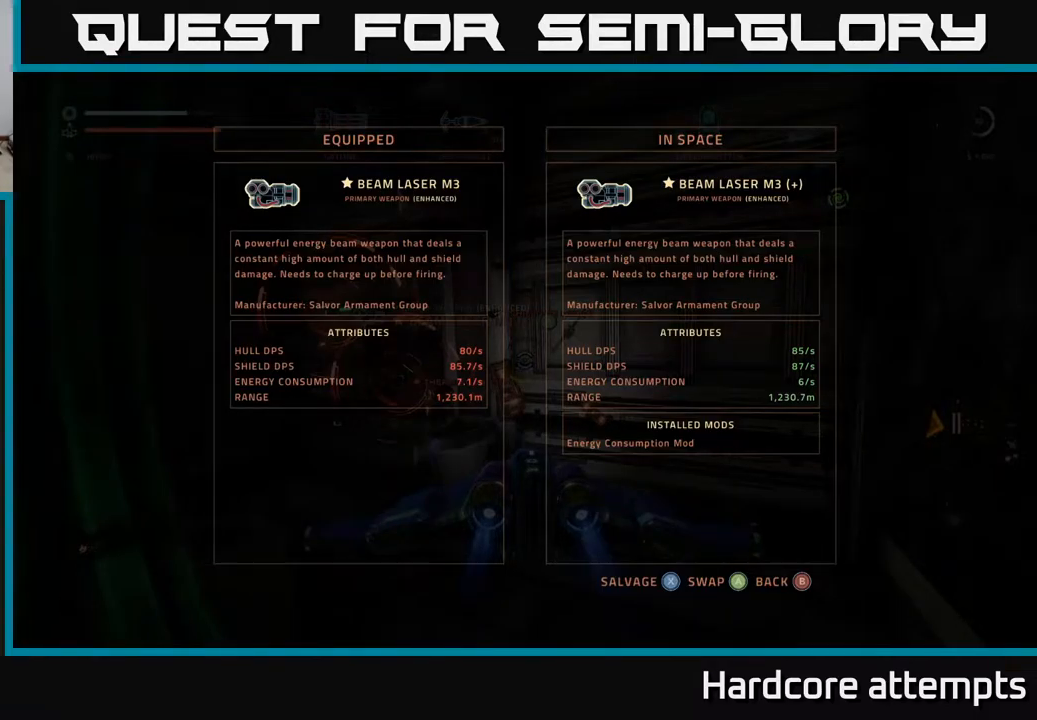
{"buttons": [], "left_stick": "center", "right_stick": "center", "events": []}
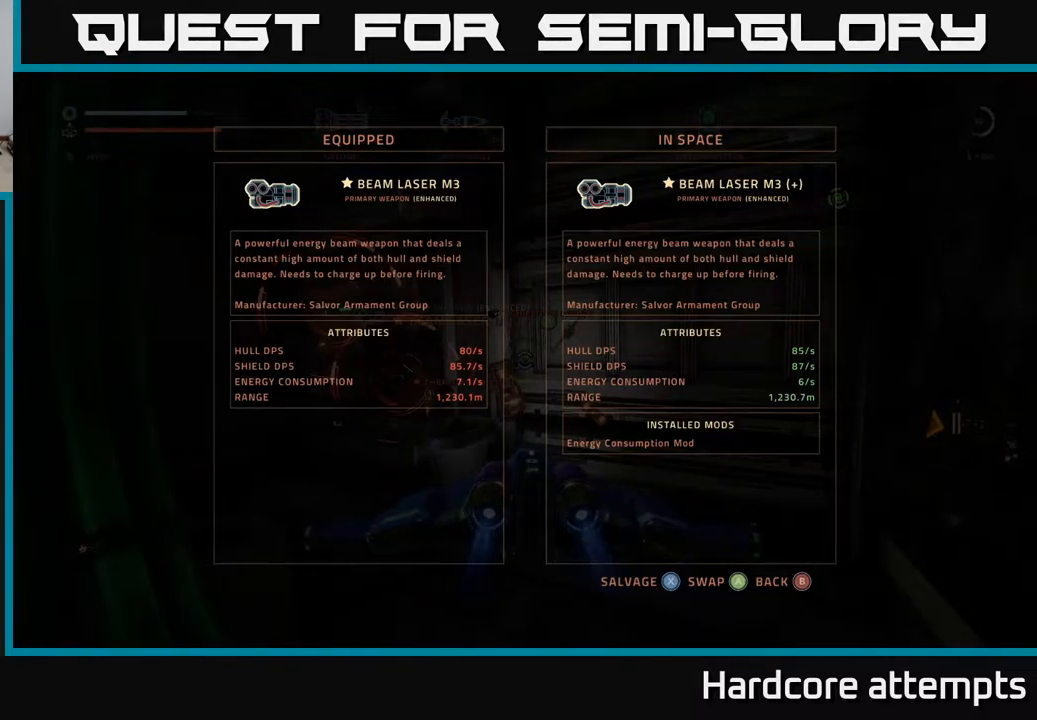
{"buttons": [], "left_stick": "center", "right_stick": "center", "events": [[50, "A", "down"], [134, "A", "up"]]}
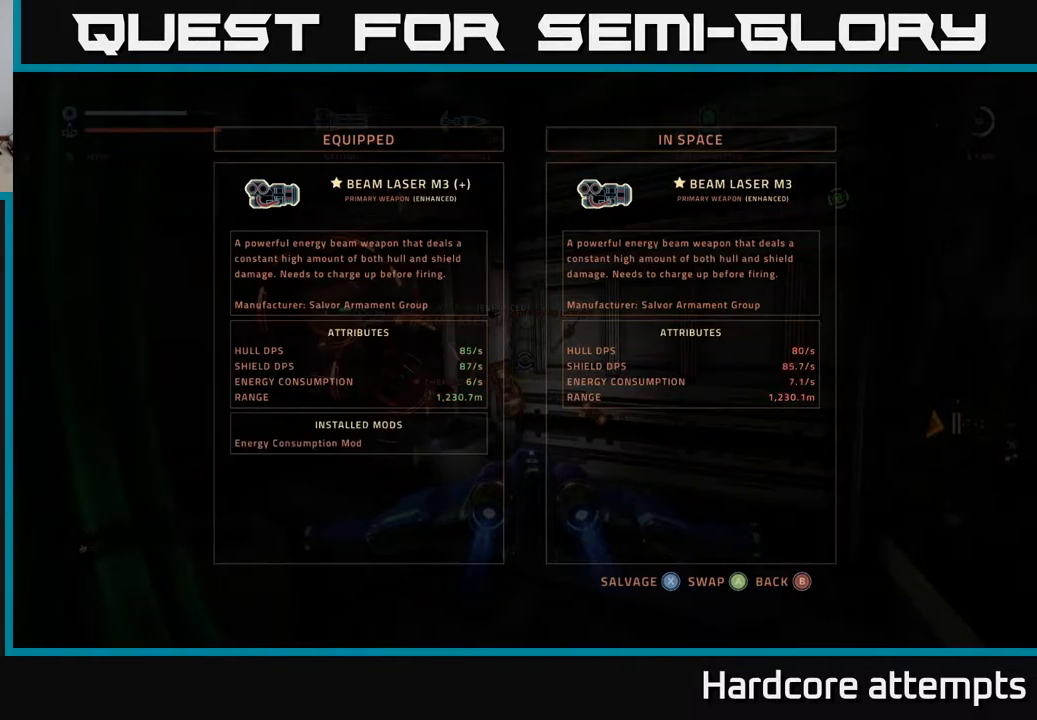
{"buttons": ["X"], "left_stick": "center", "right_stick": "center", "events": [[450, "X", "down"]]}
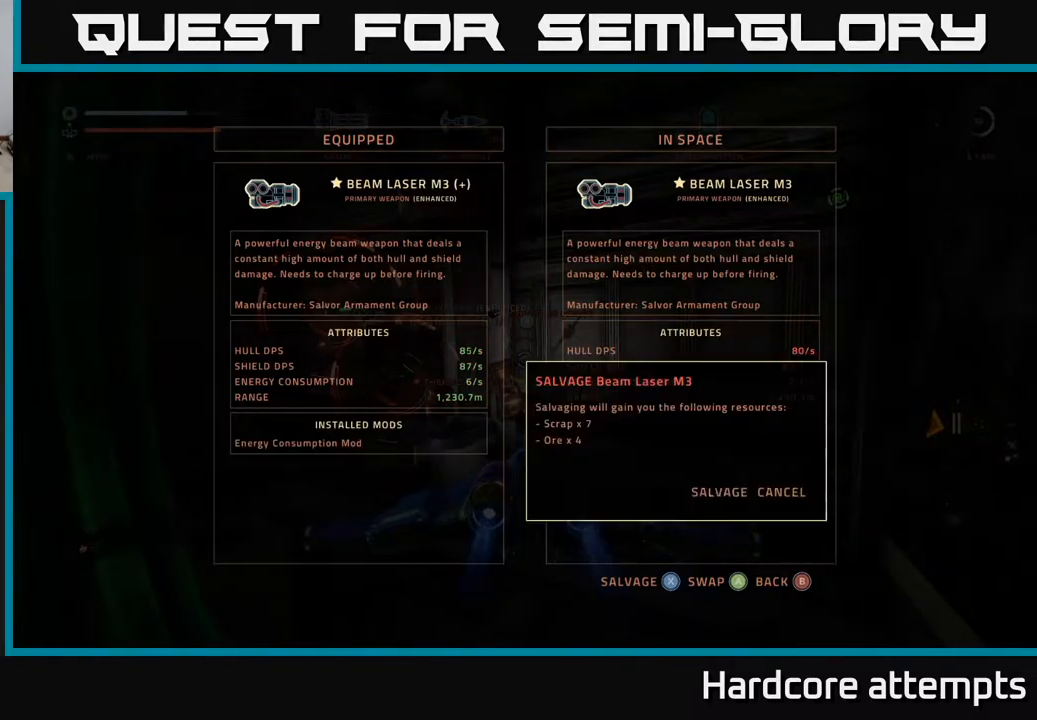
{"buttons": [], "left_stick": "center", "right_stick": "center", "events": [[34, "X", "up"], [317, "X", "down"], [417, "X", "up"]]}
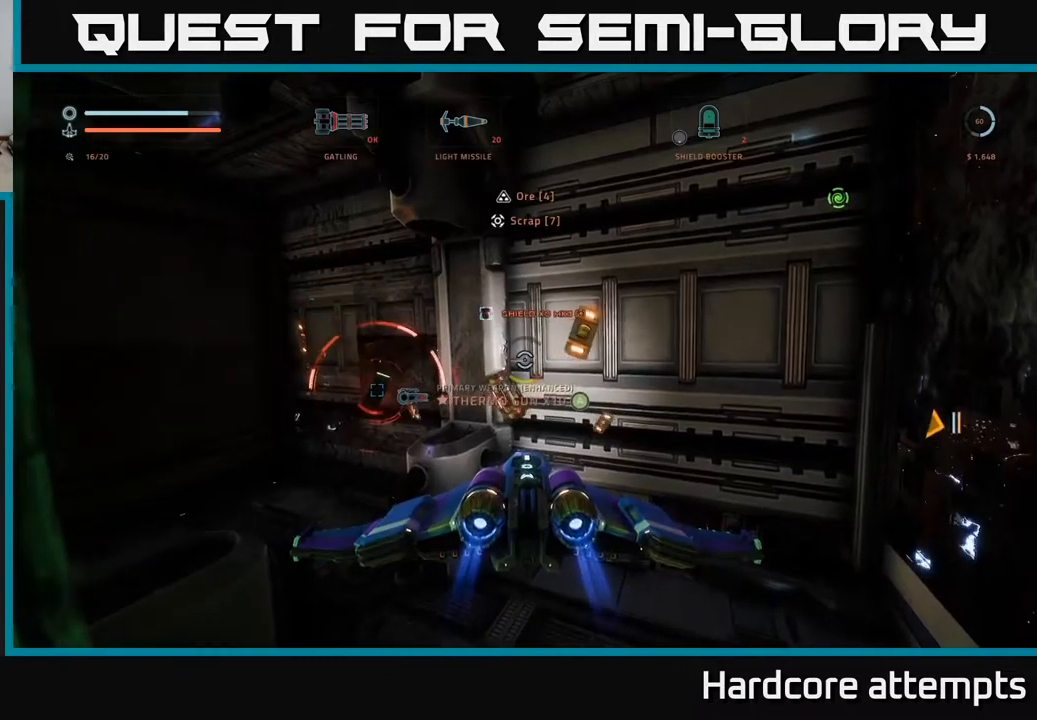
{"buttons": [], "left_stick": "center", "right_stick": "center", "events": [[383, "A", "down"], [466, "A", "up"]]}
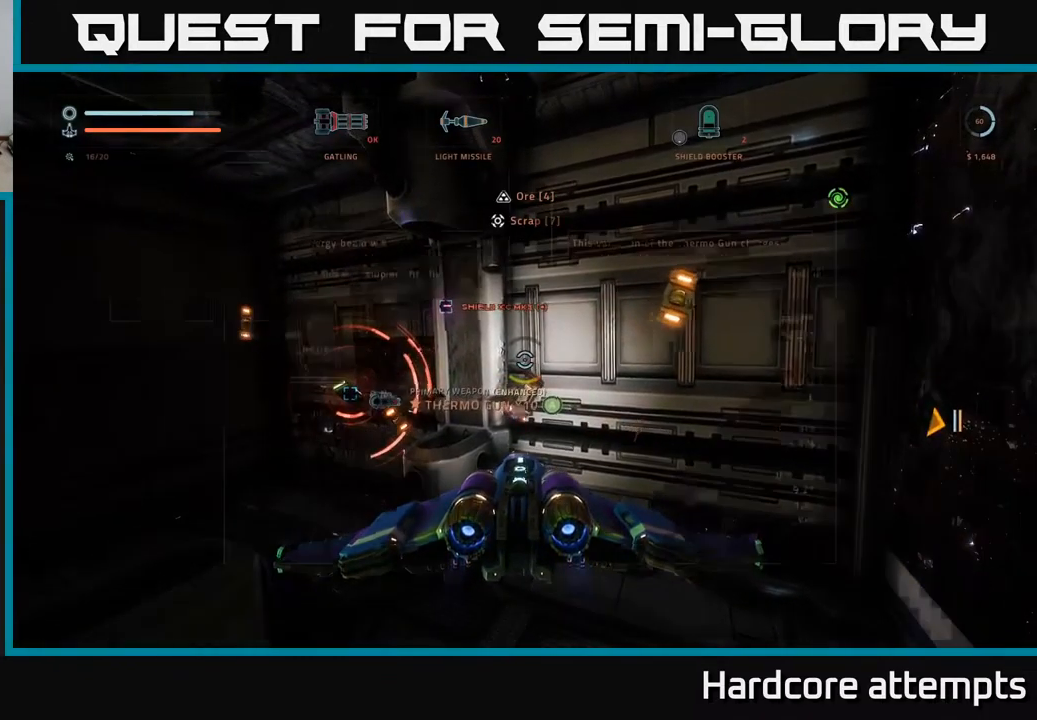
{"buttons": [], "left_stick": "center", "right_stick": "center", "events": []}
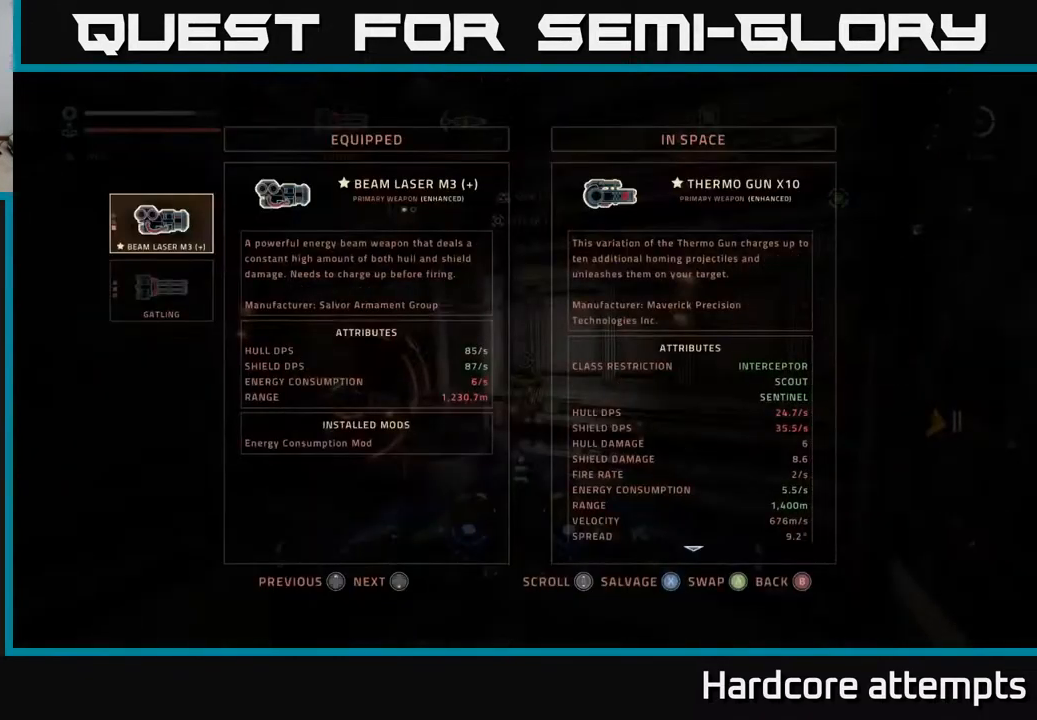
{"buttons": [], "left_stick": "center", "right_stick": "center", "events": []}
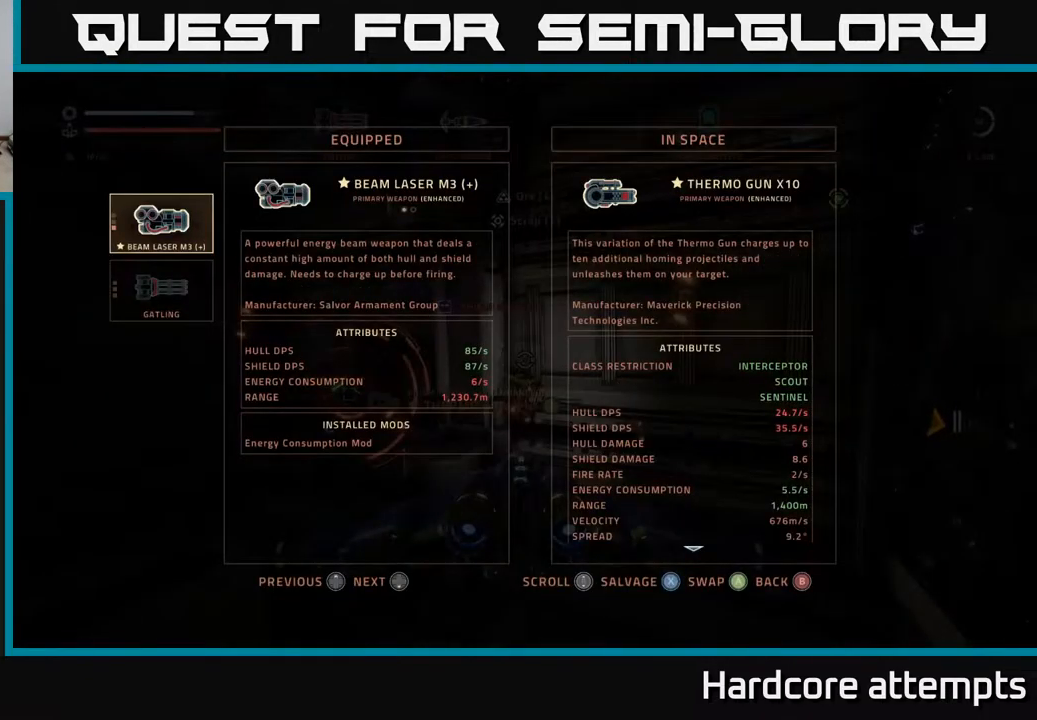
{"buttons": [], "left_stick": "center", "right_stick": "center", "events": []}
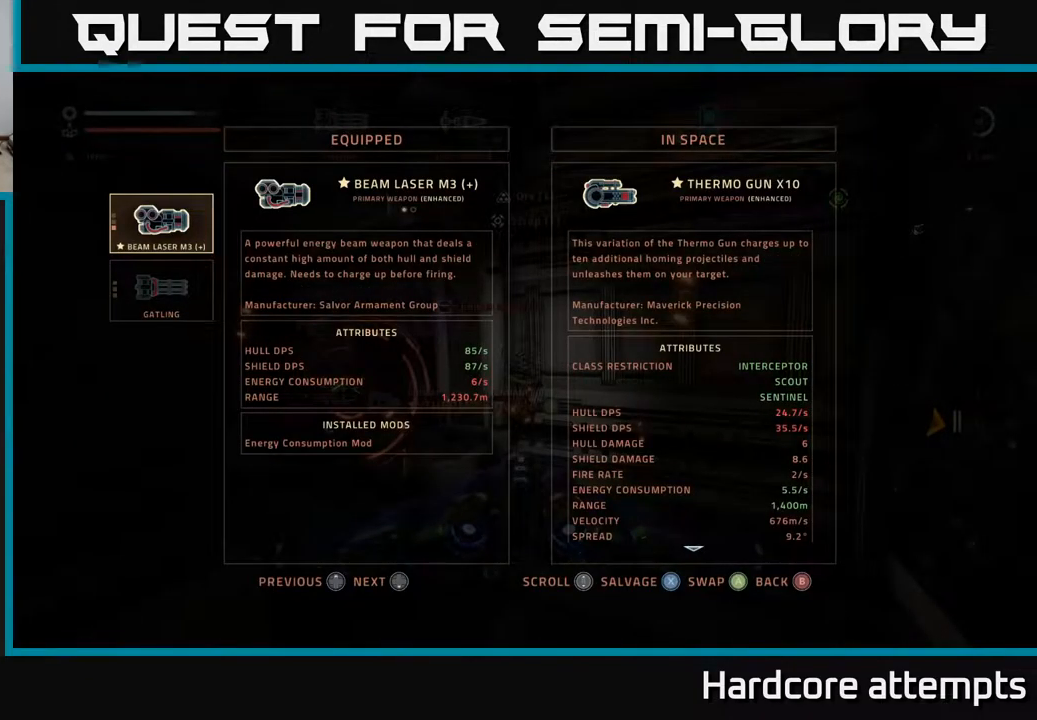
{"buttons": [], "left_stick": "center", "right_stick": "center", "events": []}
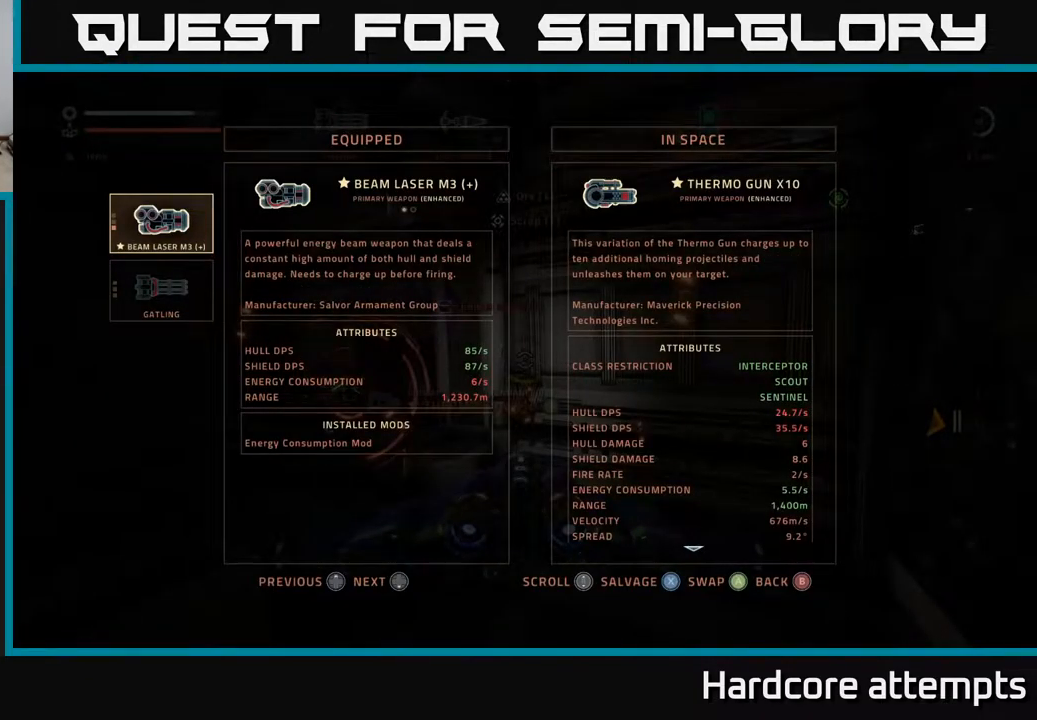
{"buttons": [], "left_stick": "center", "right_stick": "center", "events": []}
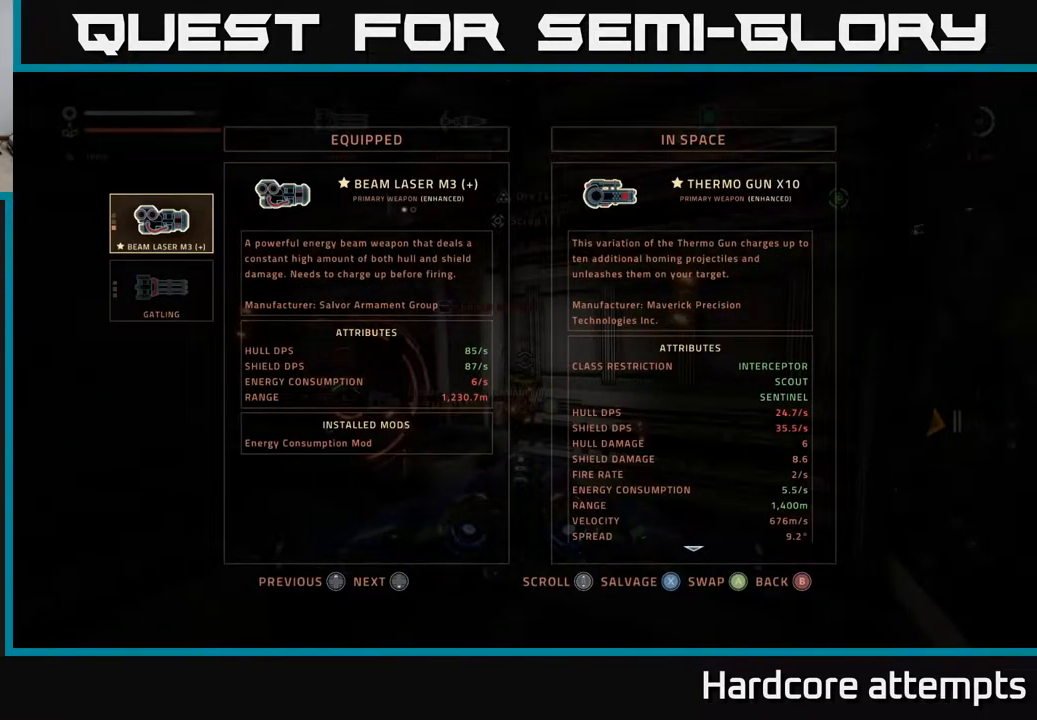
{"buttons": [], "left_stick": "center", "right_stick": "center", "events": []}
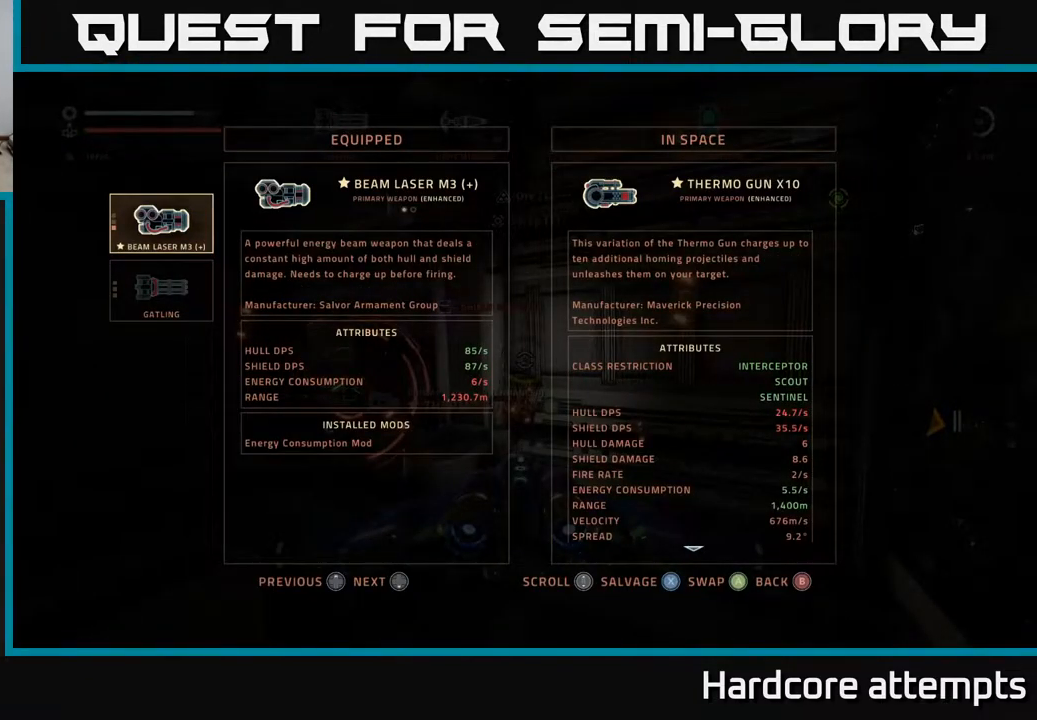
{"buttons": [], "left_stick": "center", "right_stick": "center", "events": [[183, "X", "down"], [250, "X", "up"], [366, "X", "down"], [450, "X", "up"]]}
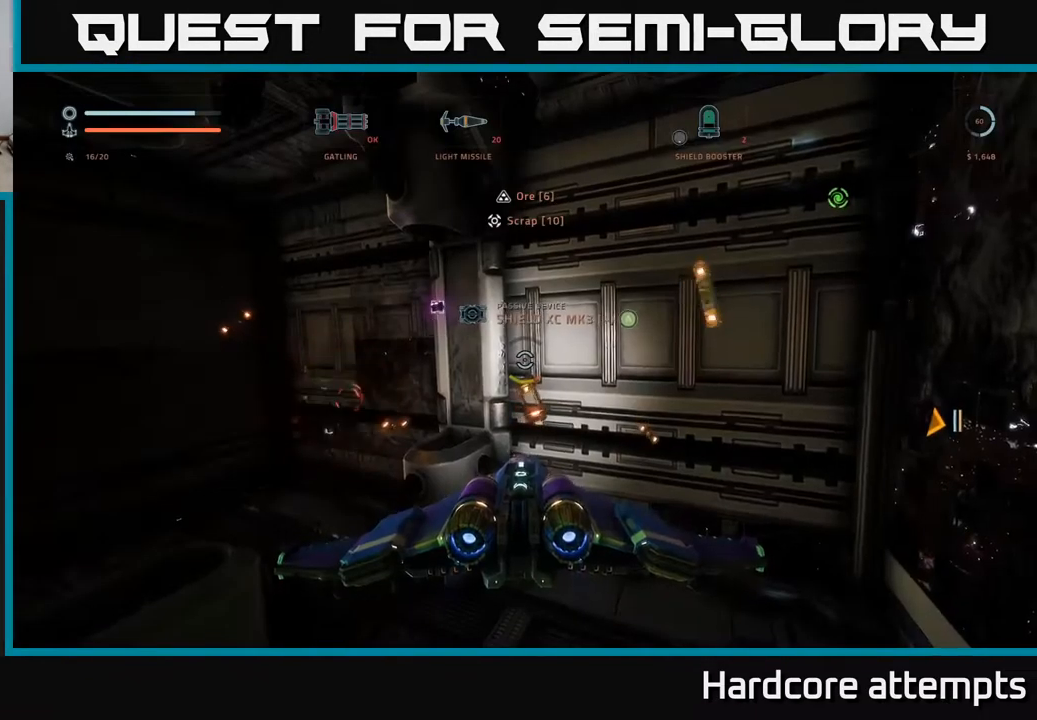
{"buttons": [], "left_stick": "center", "right_stick": "center", "events": [[200, "A", "down"], [266, "A", "up"]]}